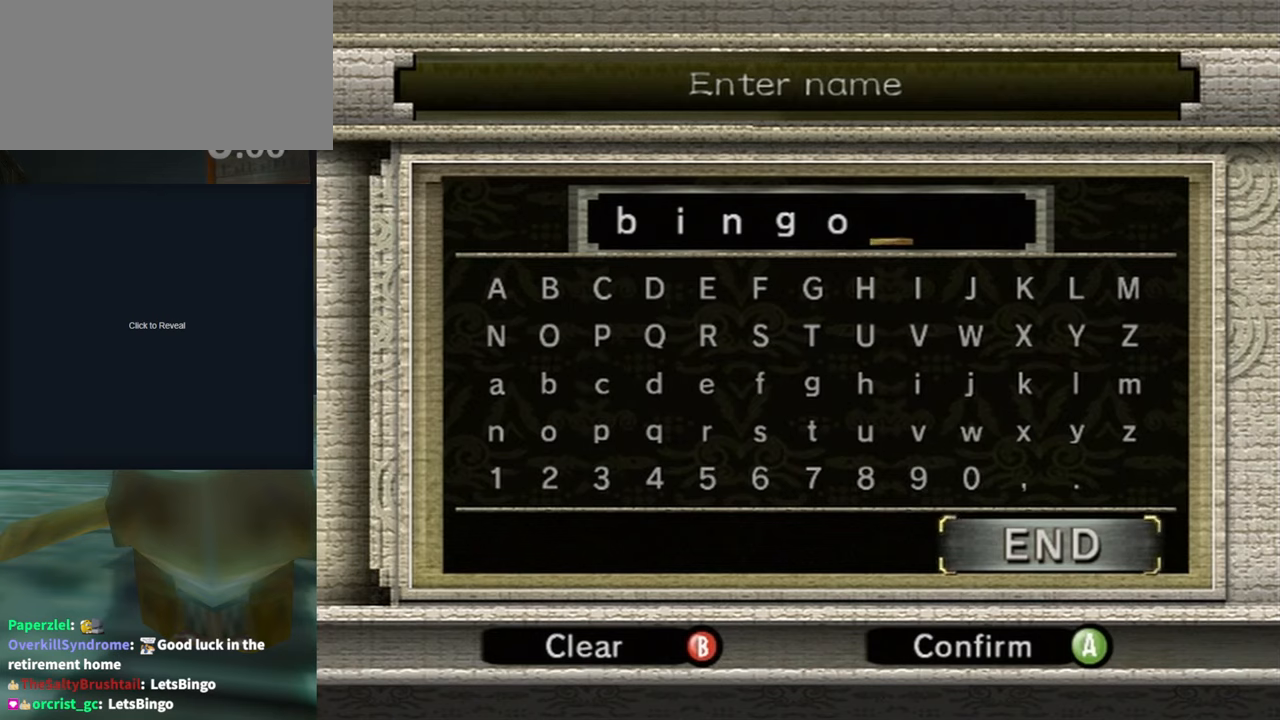
Gameplay with a controller (Nintendo layout); each line is a JSON object with the inputs held at the frame after it. "events" lists button and stick changes between this image and that frame as [ms after this image, input, new state], when the widget could be followed in between. Not read: L3 R3 START.
{"buttons": [], "left_stick": "center", "right_stick": "center", "events": [[216, "A", "down"], [316, "A", "up"]]}
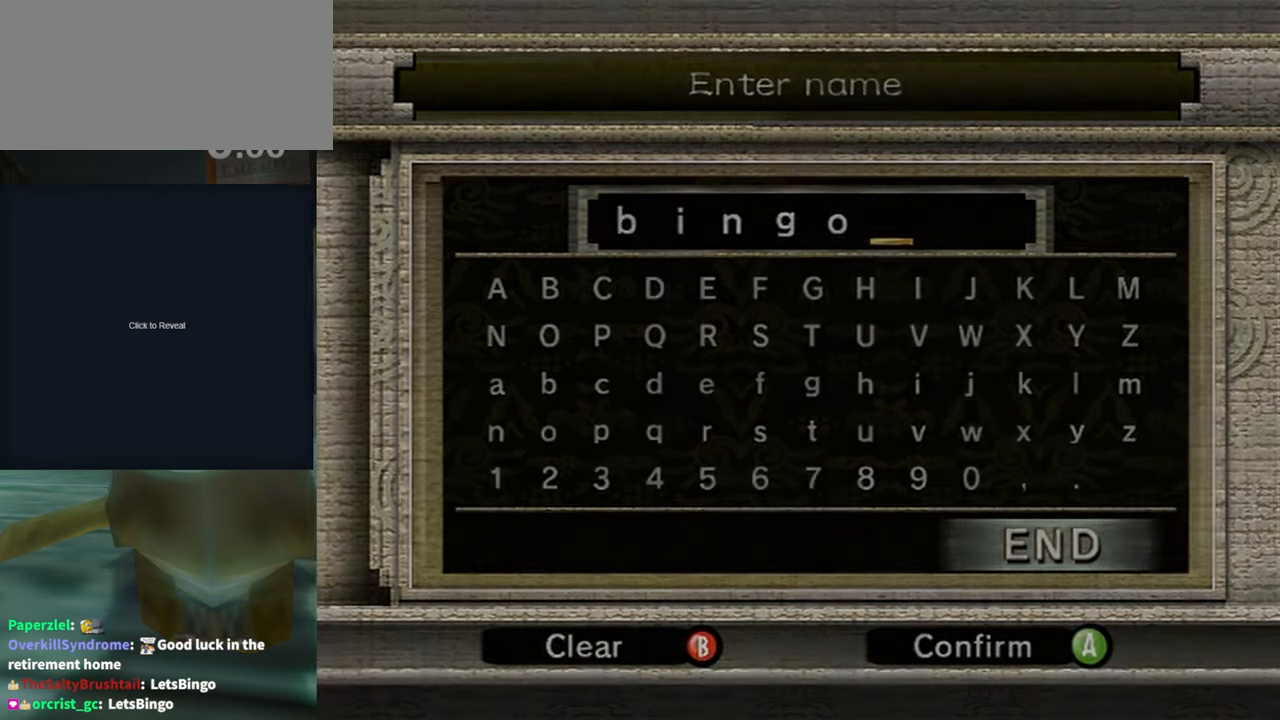
{"buttons": [], "left_stick": "center", "right_stick": "center", "events": []}
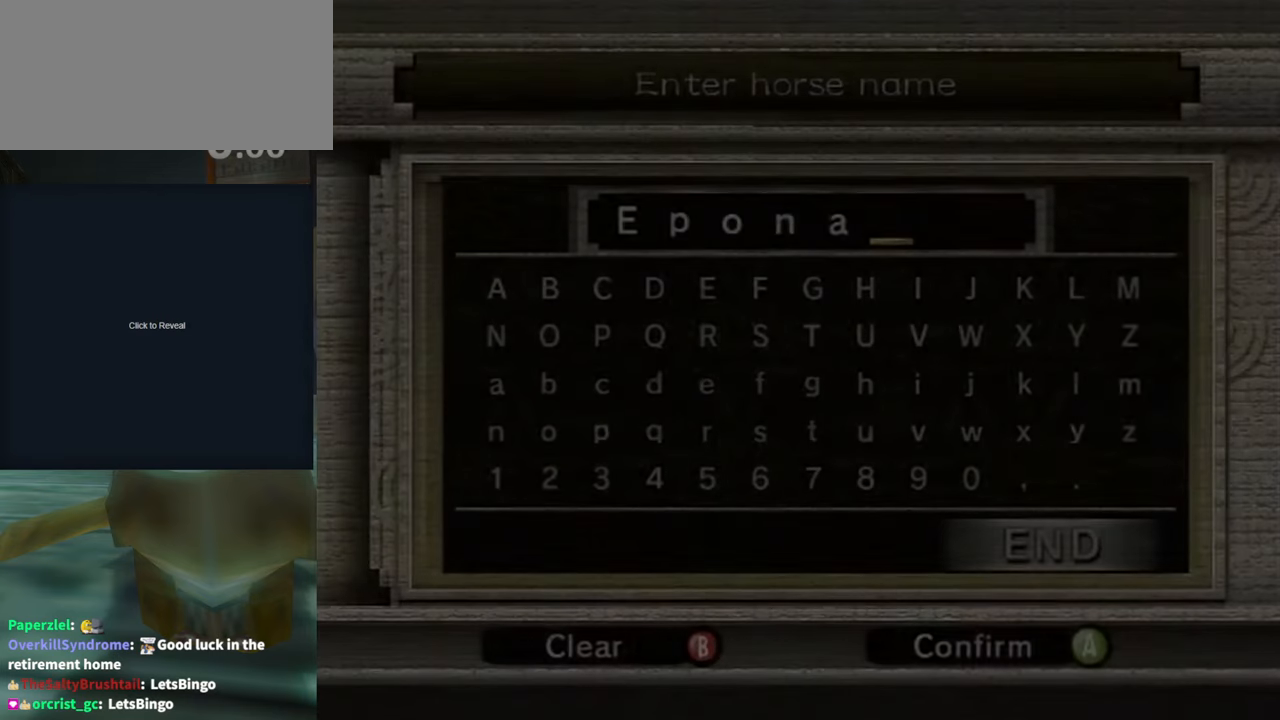
{"buttons": [], "left_stick": "center", "right_stick": "center", "events": []}
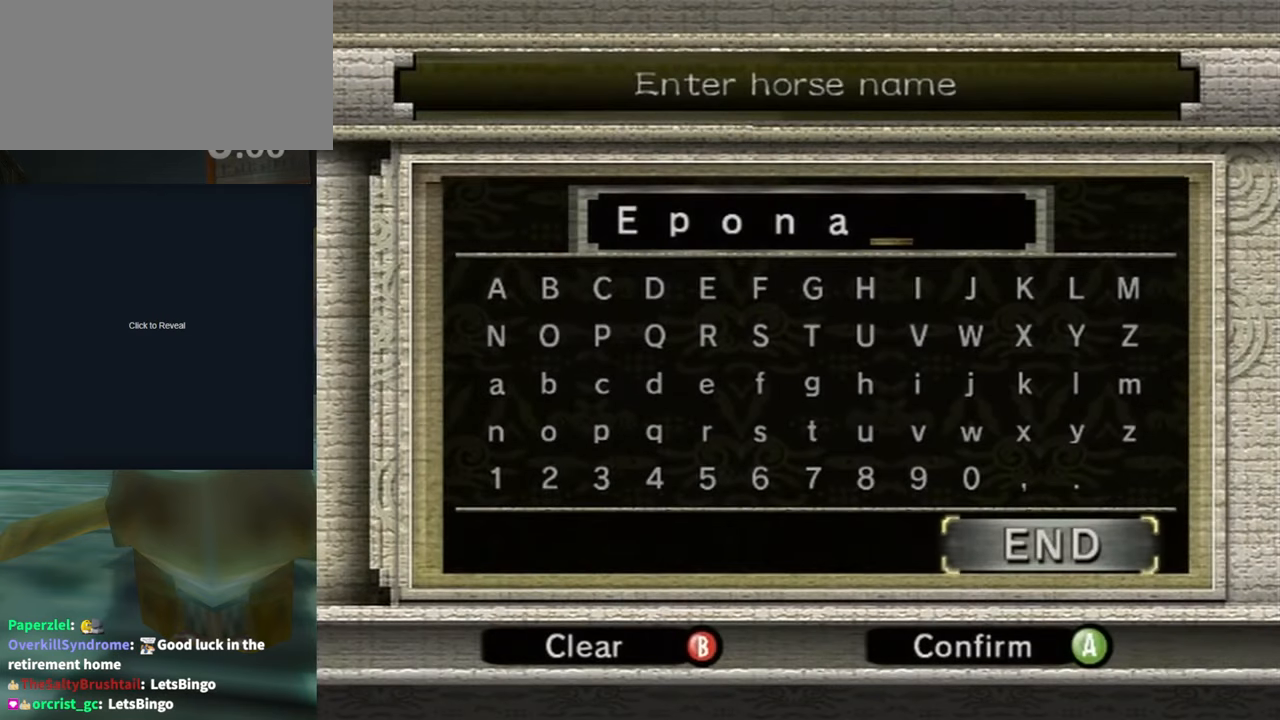
{"buttons": [], "left_stick": "center", "right_stick": "center", "events": [[383, "A", "down"], [416, "A", "up"]]}
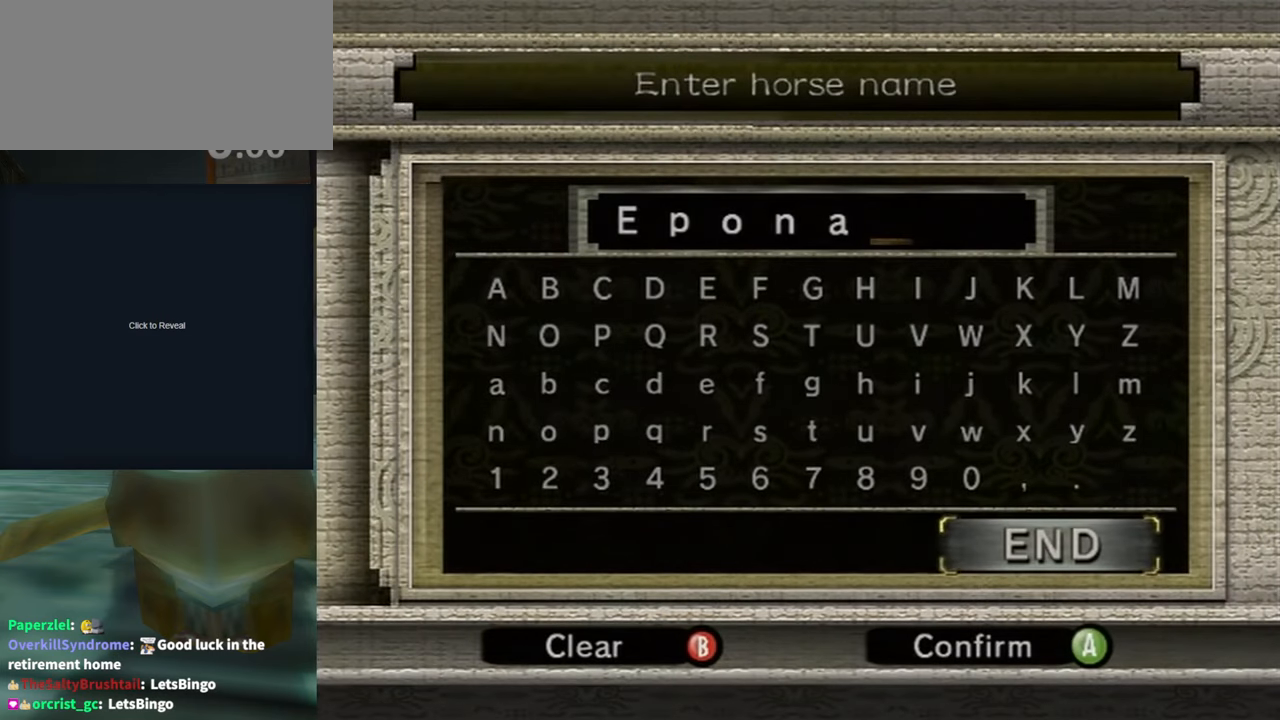
{"buttons": [], "left_stick": "center", "right_stick": "center", "events": []}
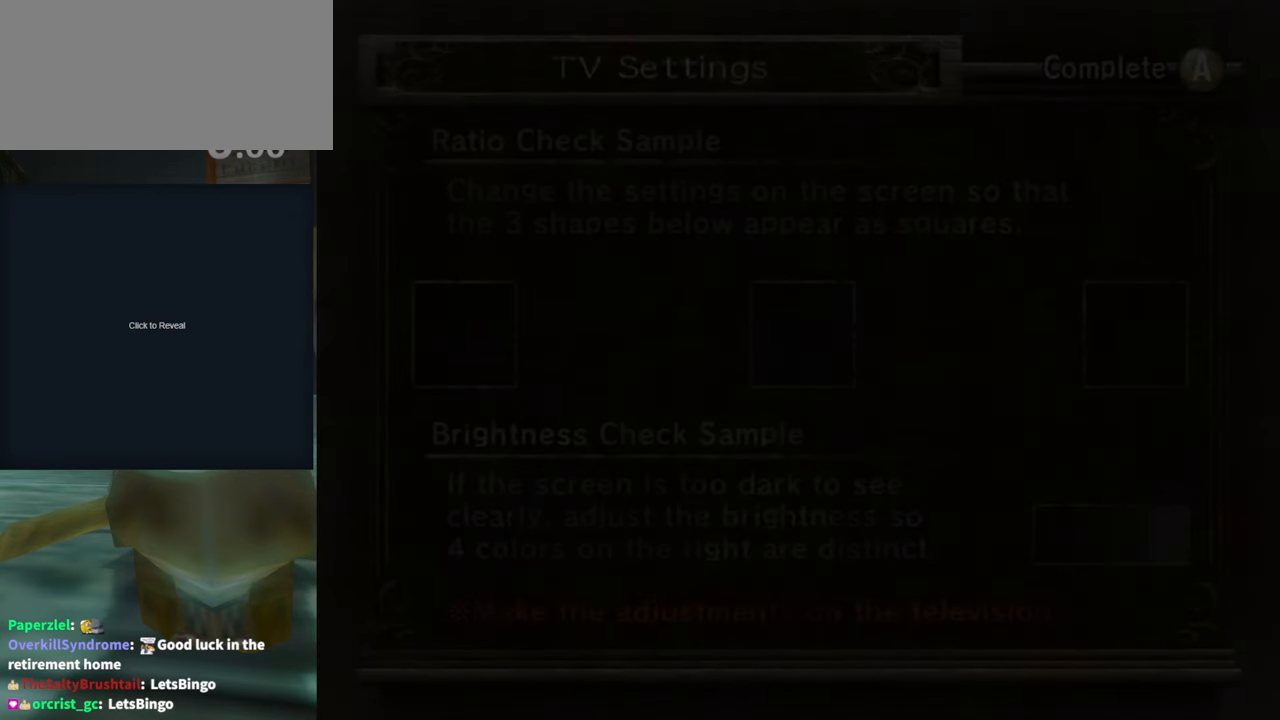
{"buttons": [], "left_stick": "center", "right_stick": "center", "events": []}
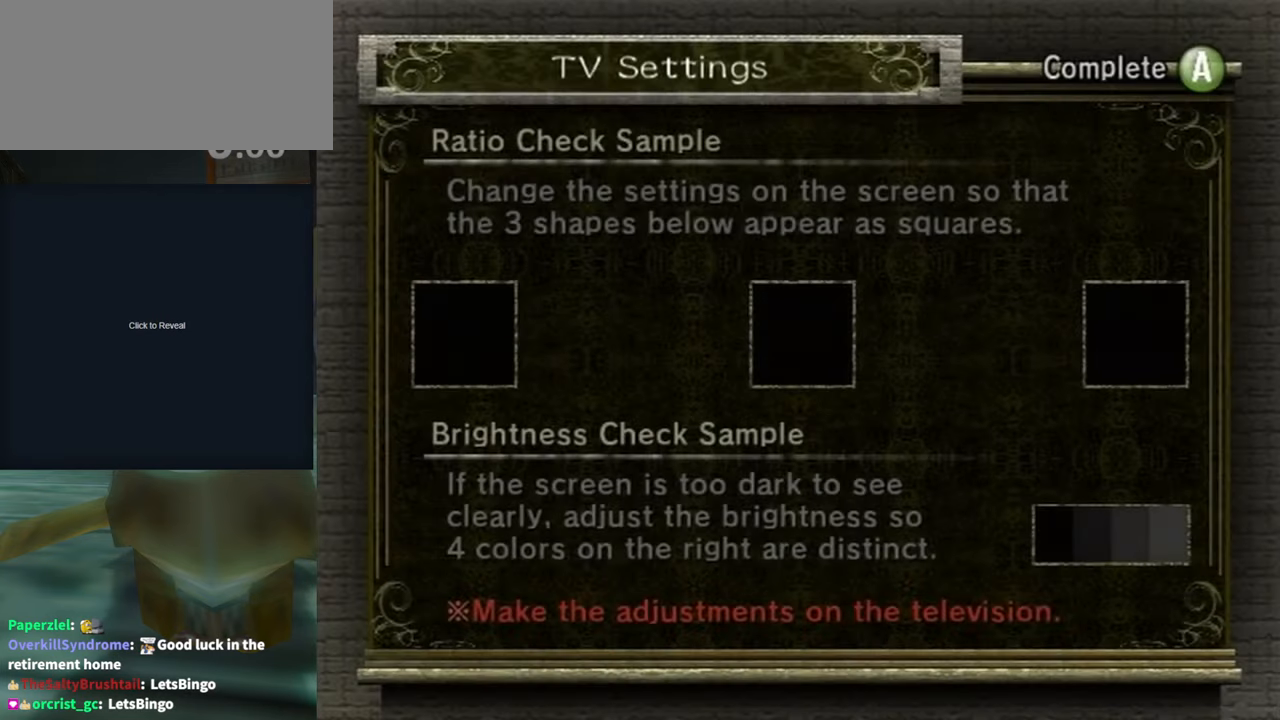
{"buttons": [], "left_stick": "center", "right_stick": "center", "events": [[316, "A", "down"], [366, "A", "up"]]}